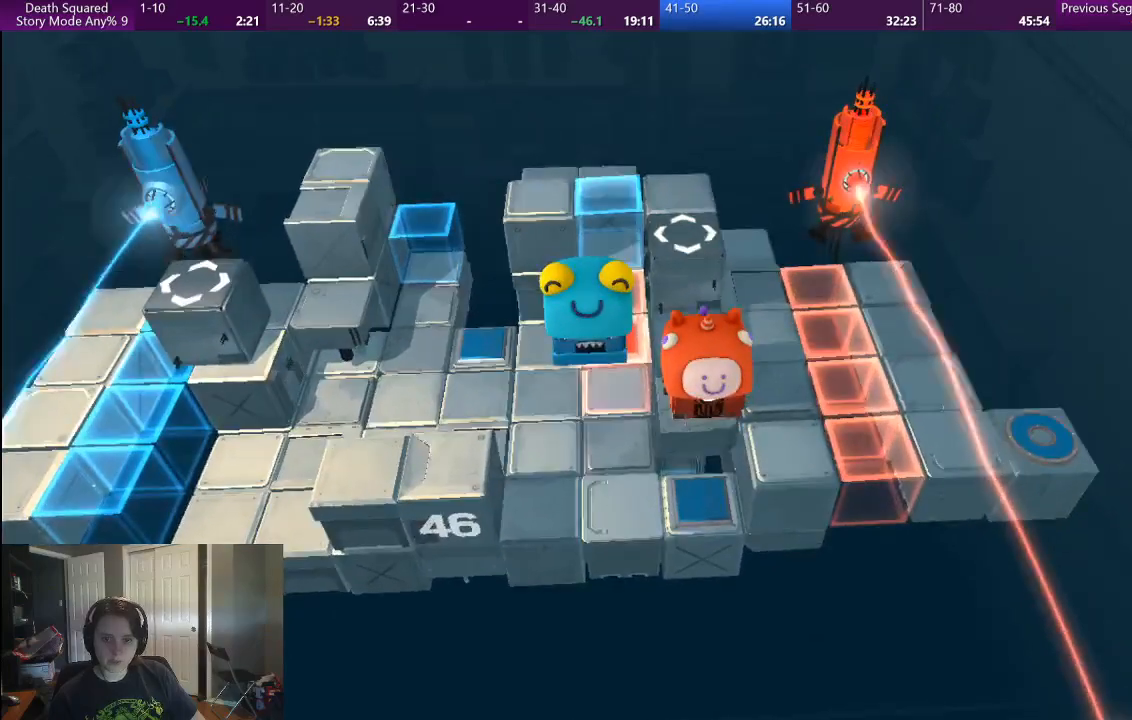
Gameplay with a controller (PlayStation layout); each line is a JSON object with the inputs held at the frame after it. "button_events" lists button changes between this image and that frame as [ms after this image, input, new state], when the widget could be followed in between (sticks are given only as held states). Not read: L3 R3.
{"buttons": [], "left_stick": "center", "right_stick": "center", "button_events": []}
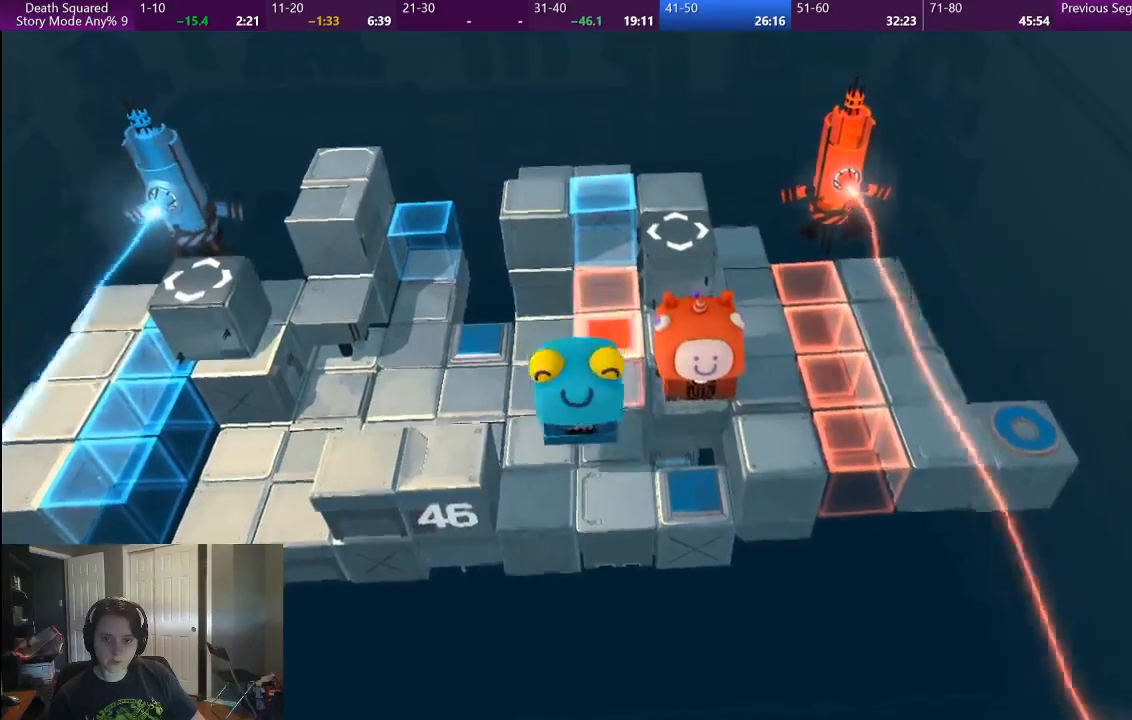
{"buttons": [], "left_stick": "down-left", "right_stick": "center", "button_events": []}
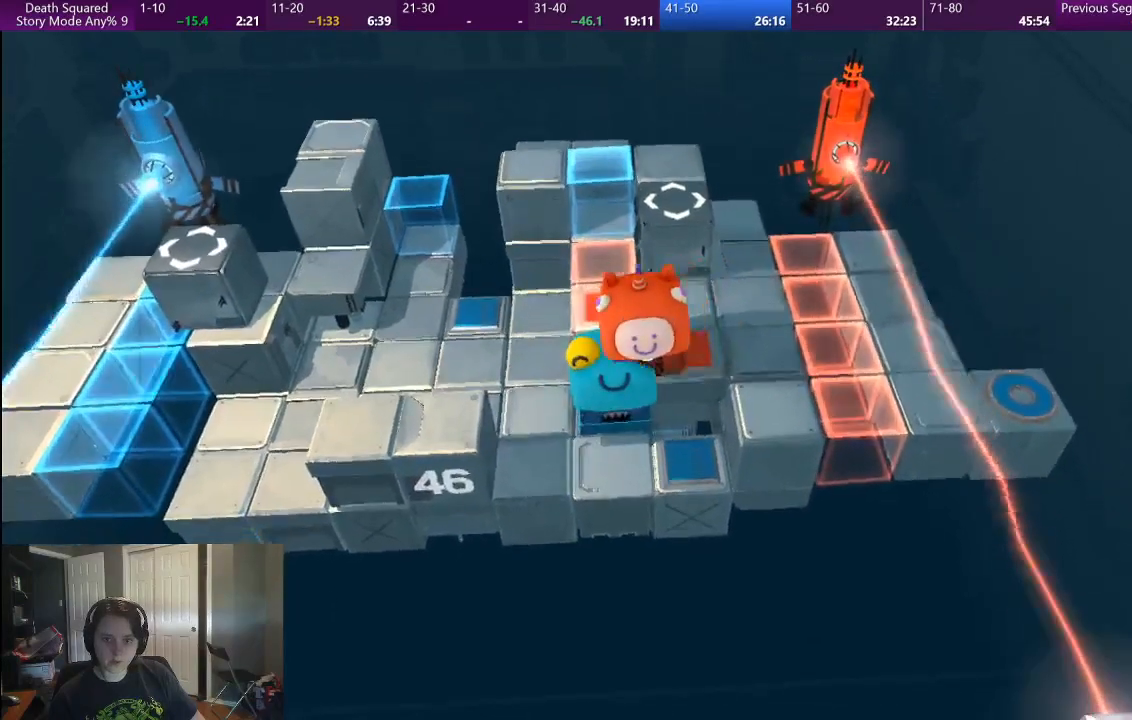
{"buttons": [], "left_stick": "center", "right_stick": "center", "button_events": []}
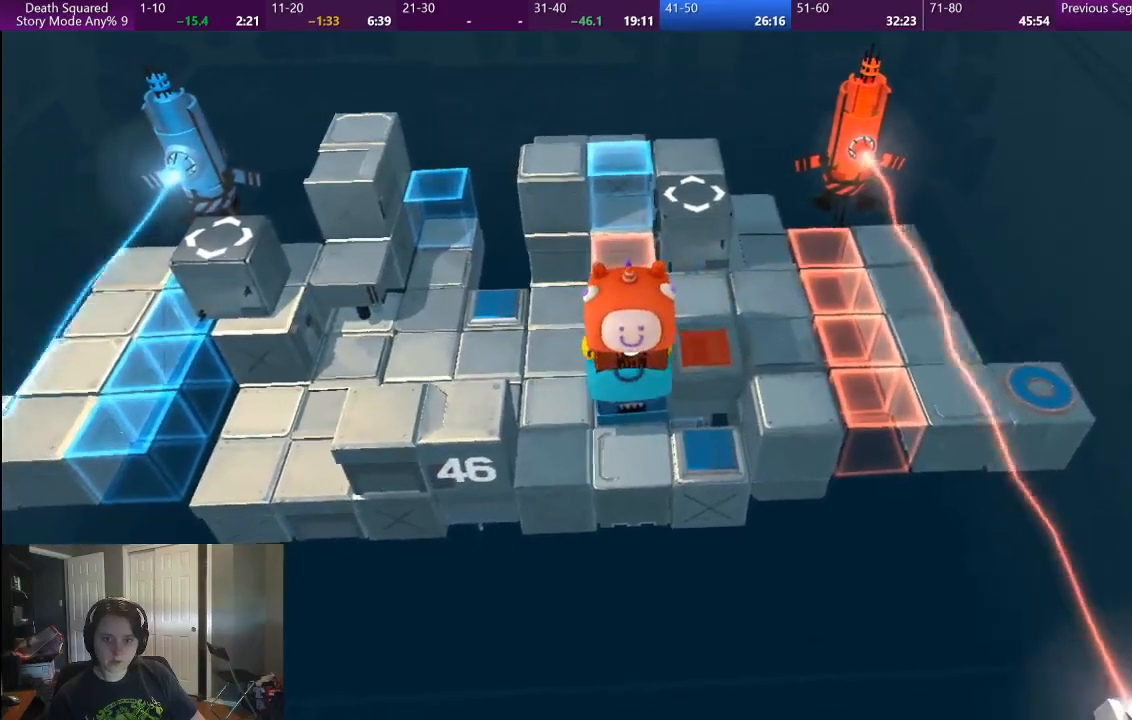
{"buttons": [], "left_stick": "center", "right_stick": "center", "button_events": []}
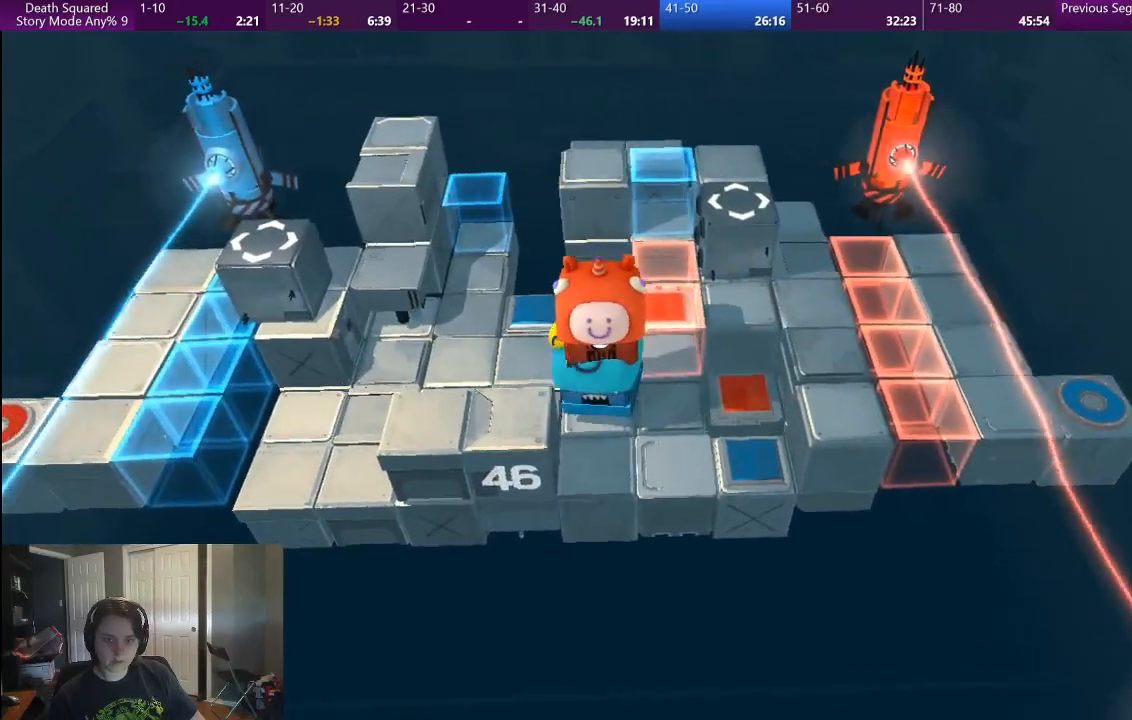
{"buttons": [], "left_stick": "center", "right_stick": "center", "button_events": []}
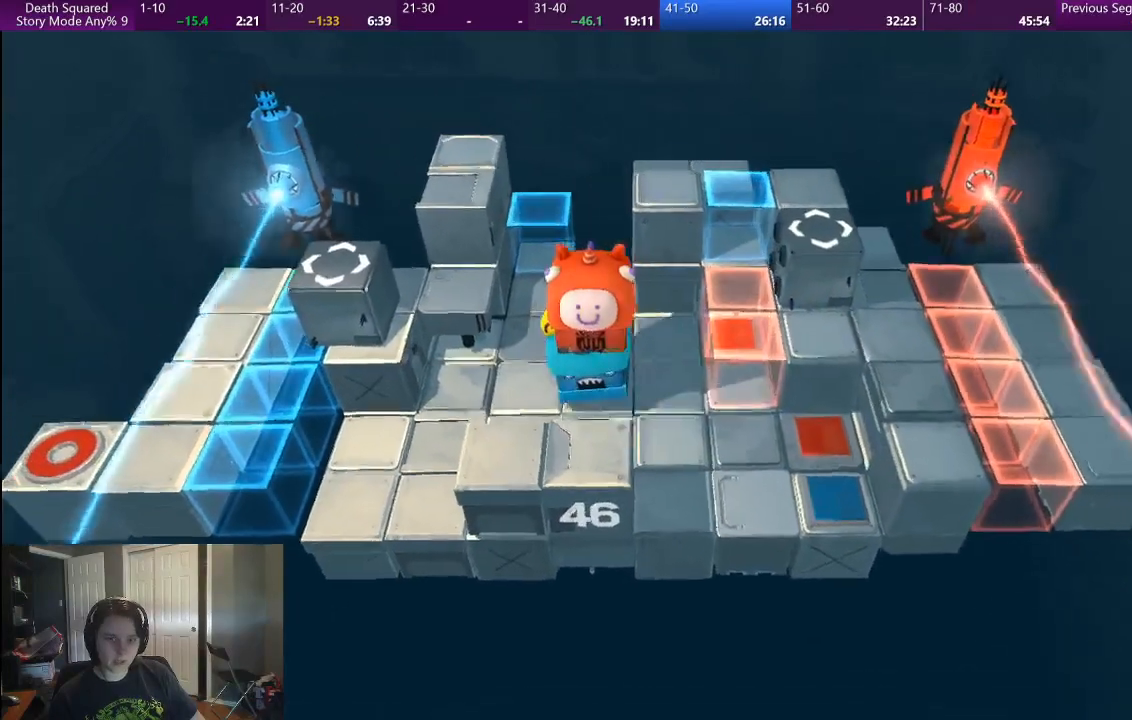
{"buttons": [], "left_stick": "center", "right_stick": "center", "button_events": []}
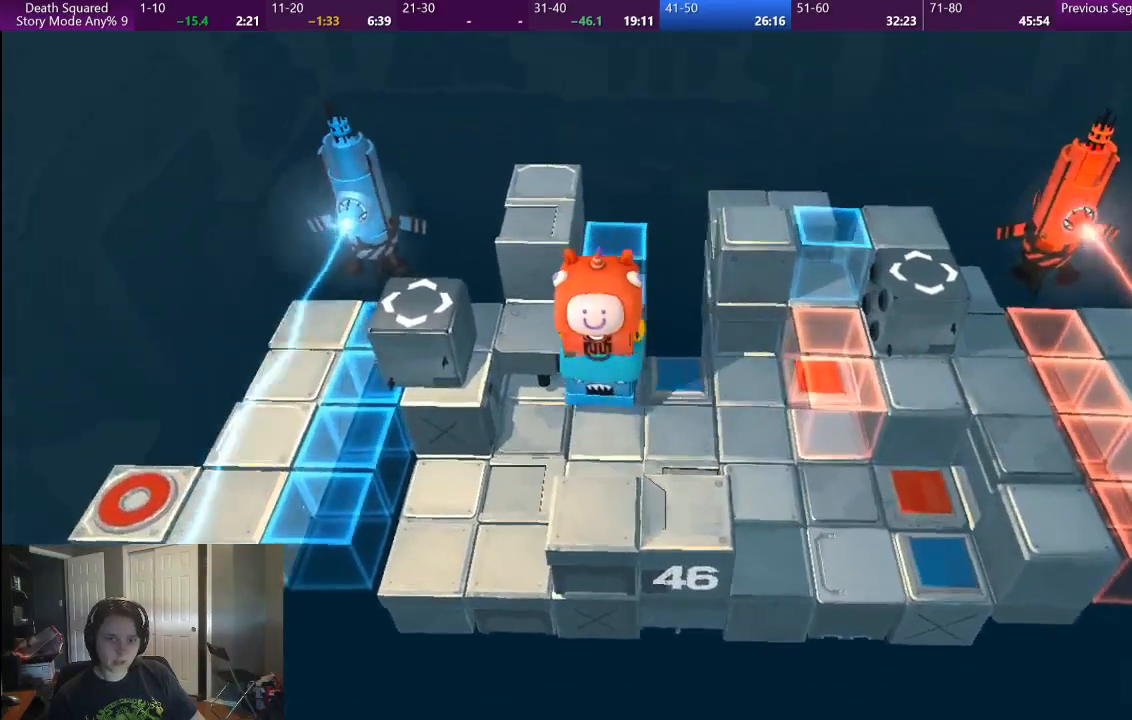
{"buttons": [], "left_stick": "left", "right_stick": "center", "button_events": []}
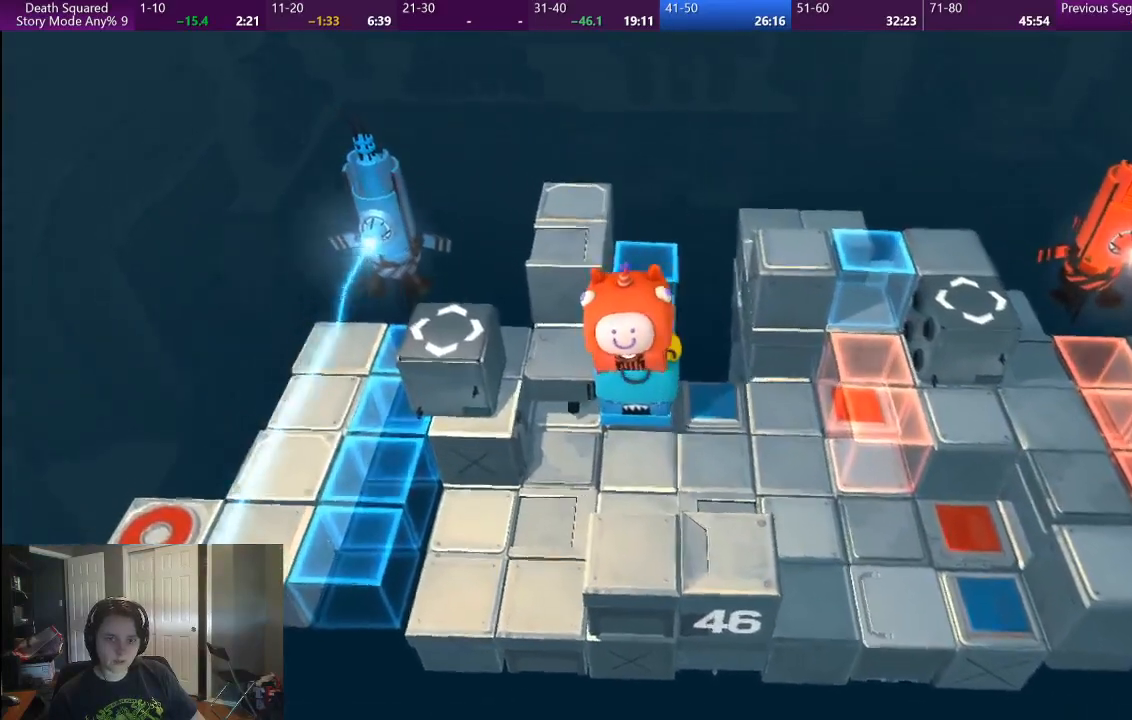
{"buttons": [], "left_stick": "left", "right_stick": "center", "button_events": []}
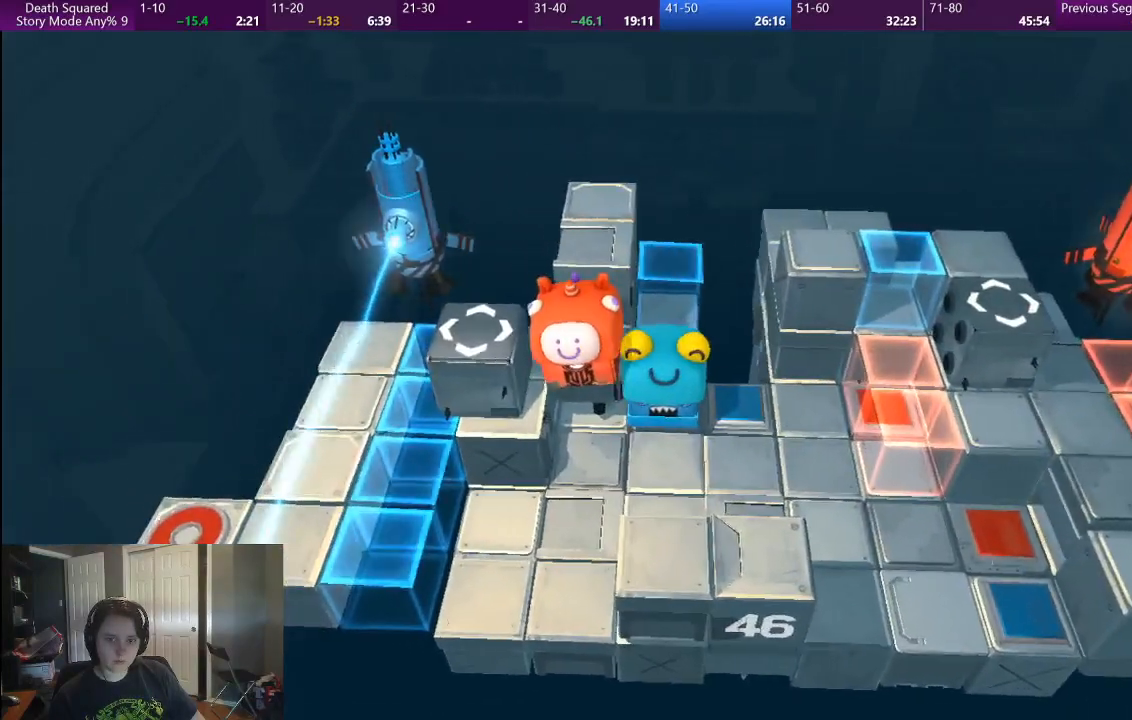
{"buttons": [], "left_stick": "left", "right_stick": "center", "button_events": []}
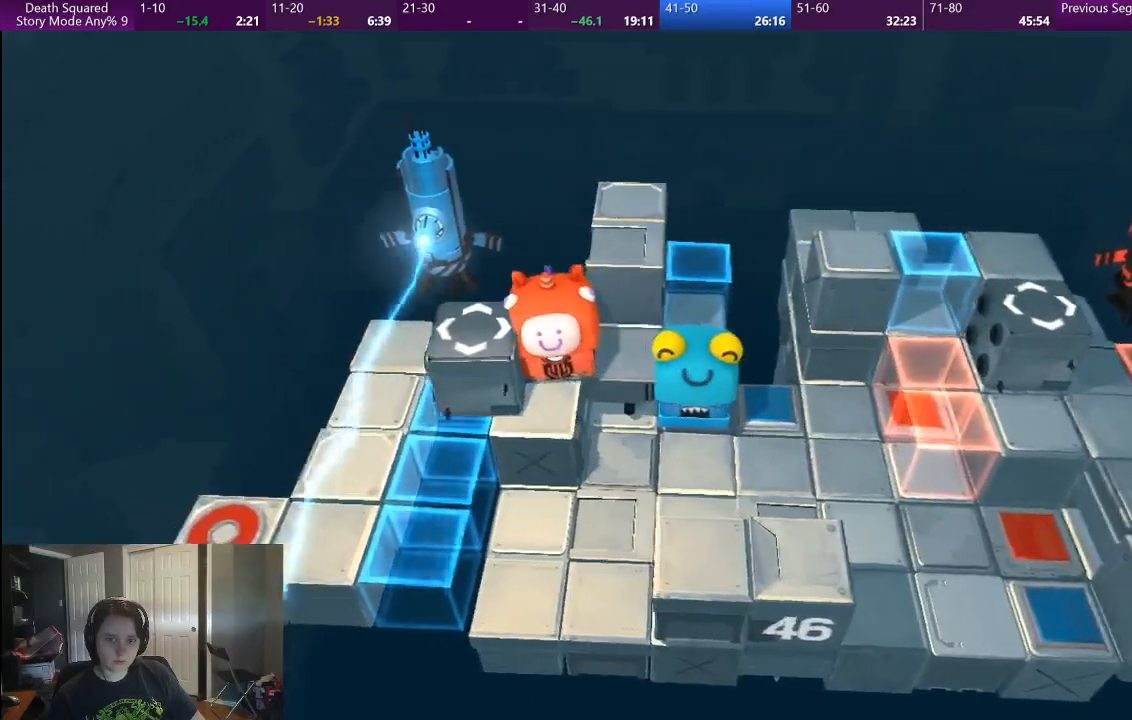
{"buttons": [], "left_stick": "down-left", "right_stick": "center", "button_events": []}
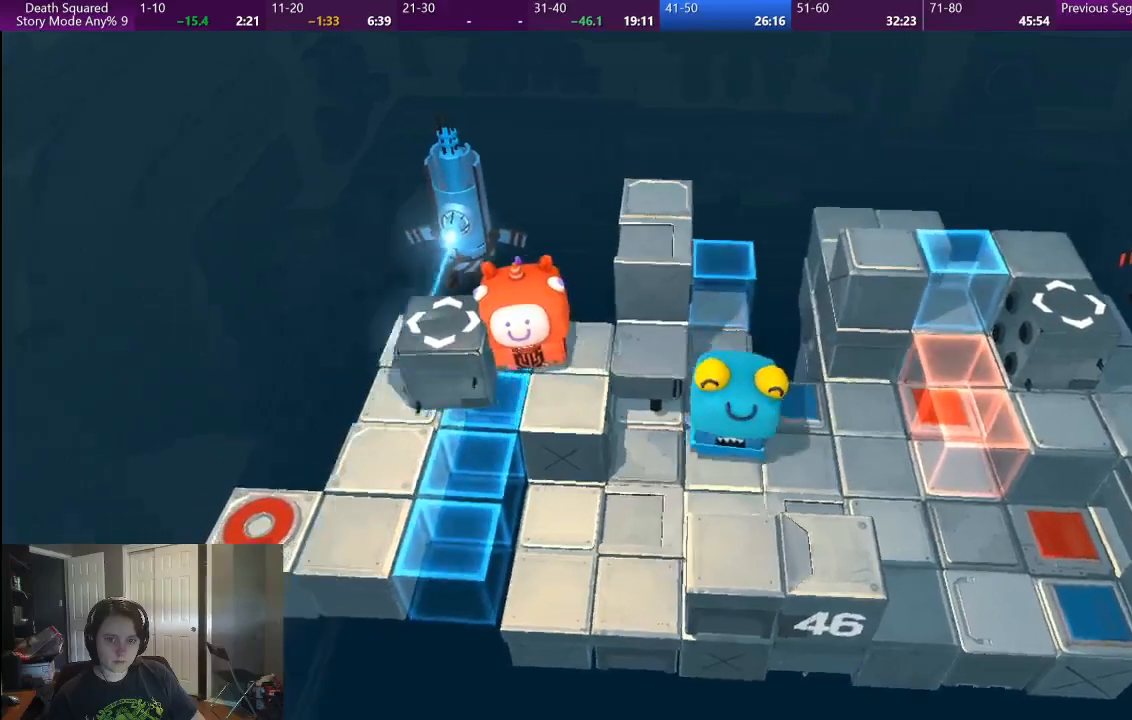
{"buttons": [], "left_stick": "down", "right_stick": "center", "button_events": []}
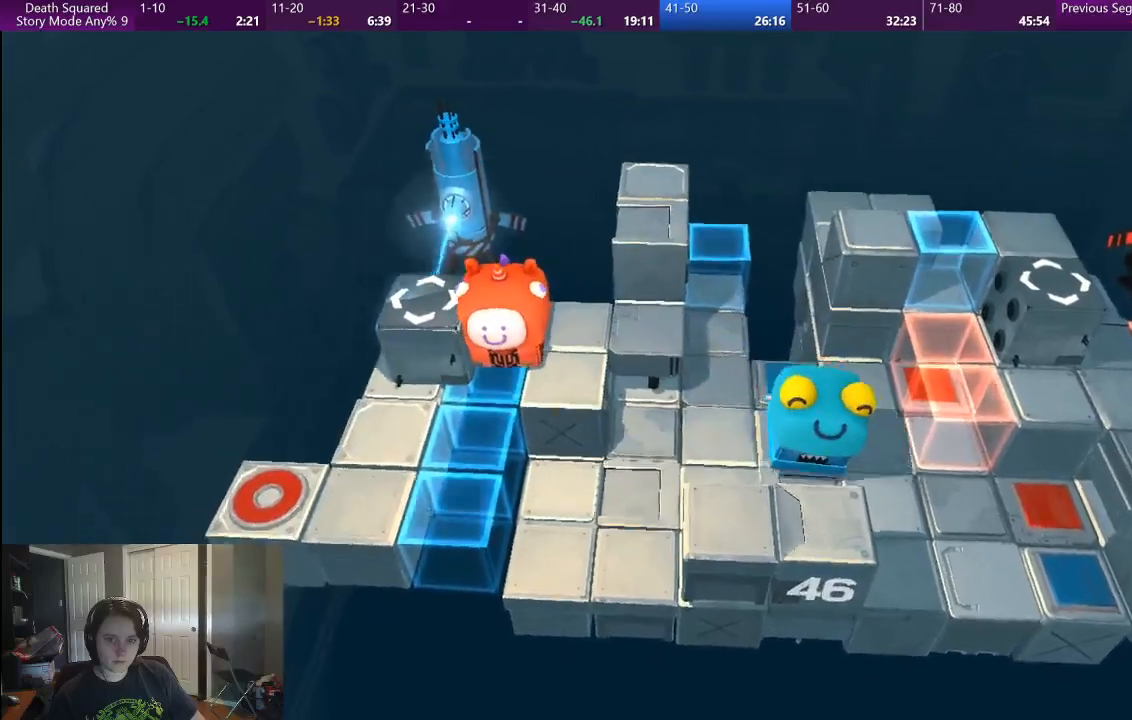
{"buttons": [], "left_stick": "down", "right_stick": "center", "button_events": []}
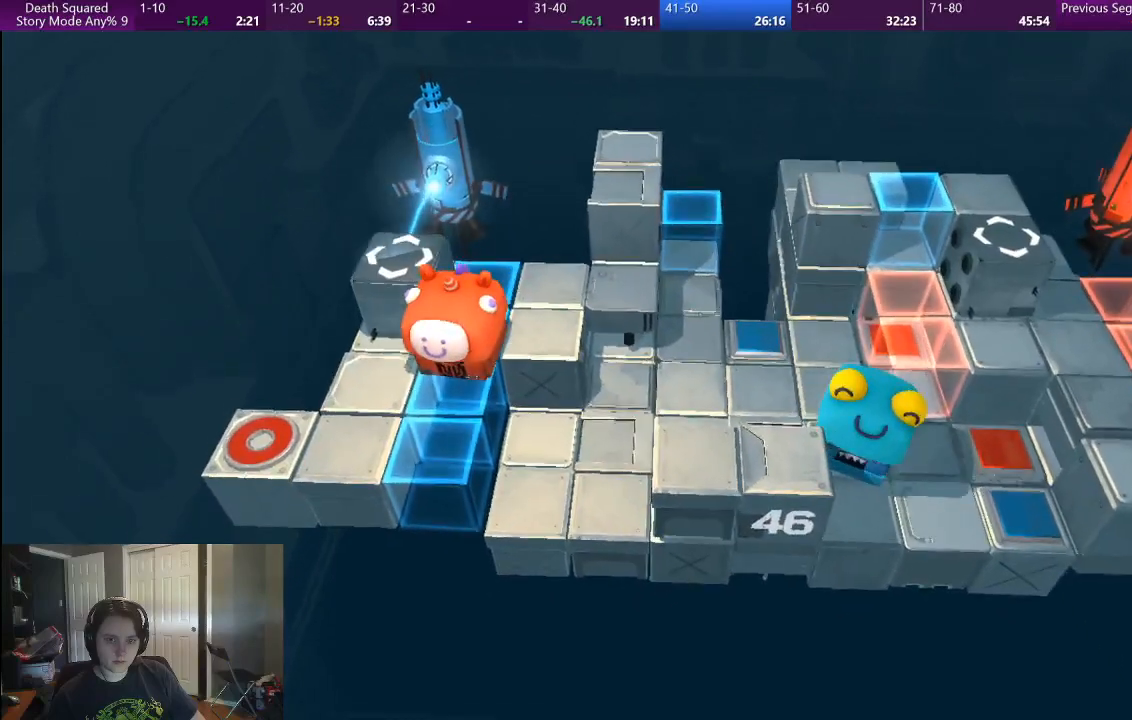
{"buttons": [], "left_stick": "center", "right_stick": "center", "button_events": []}
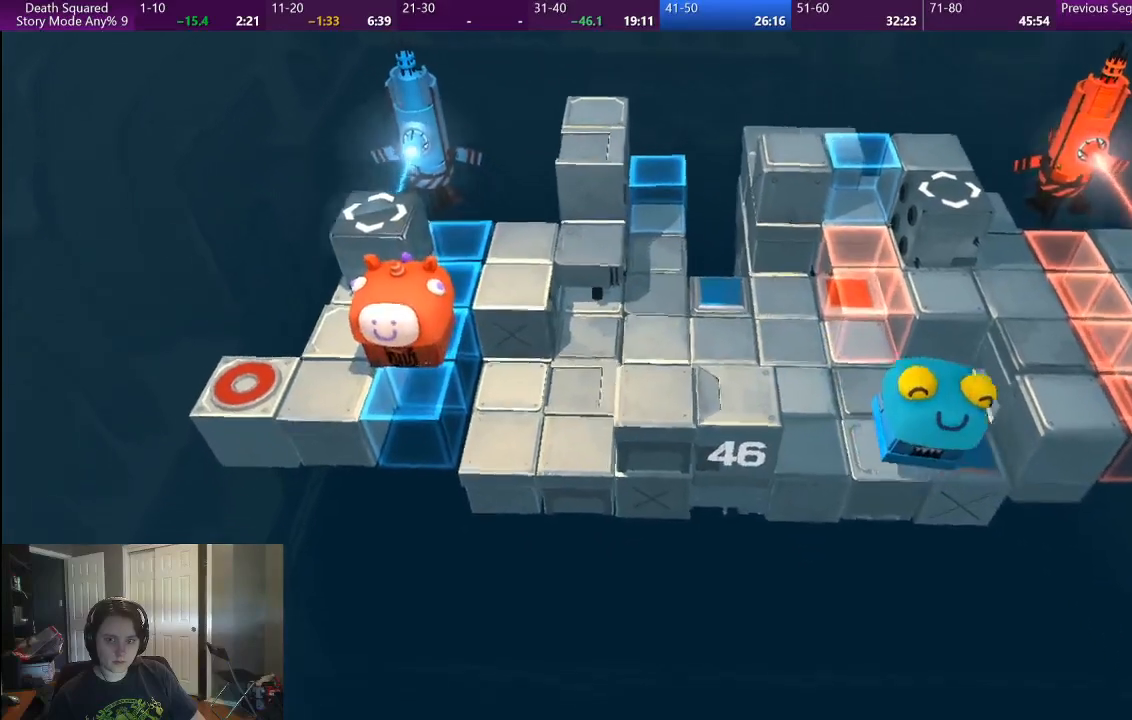
{"buttons": [], "left_stick": "left", "right_stick": "center", "button_events": []}
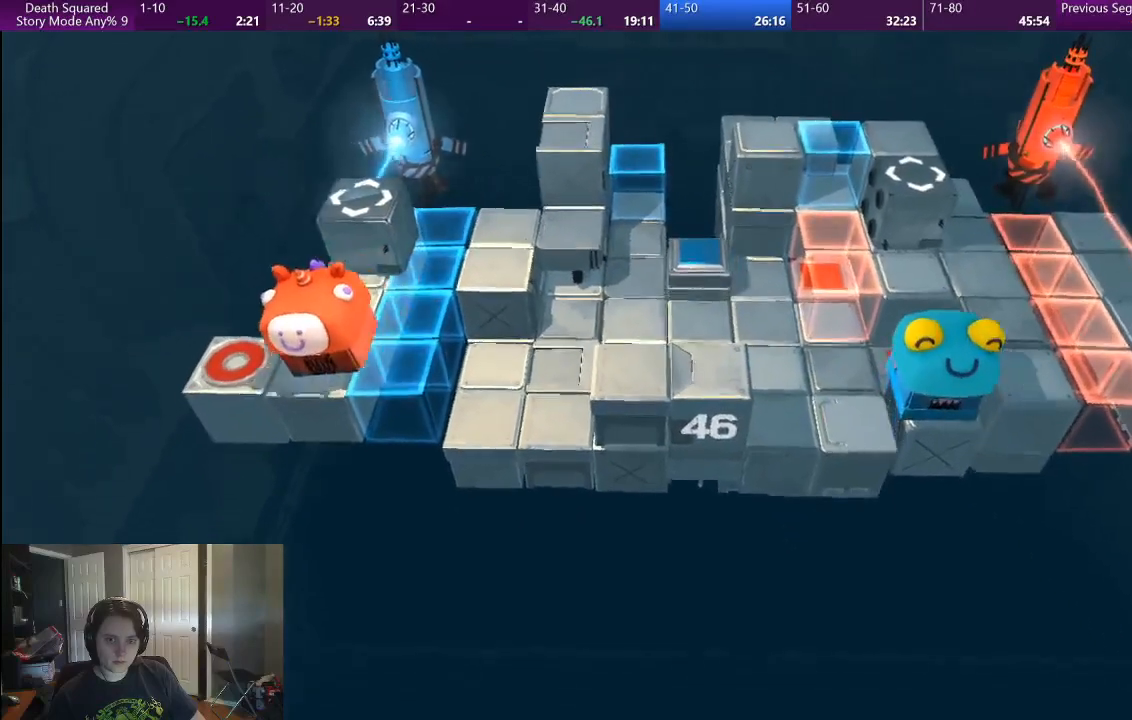
{"buttons": [], "left_stick": "center", "right_stick": "center", "button_events": []}
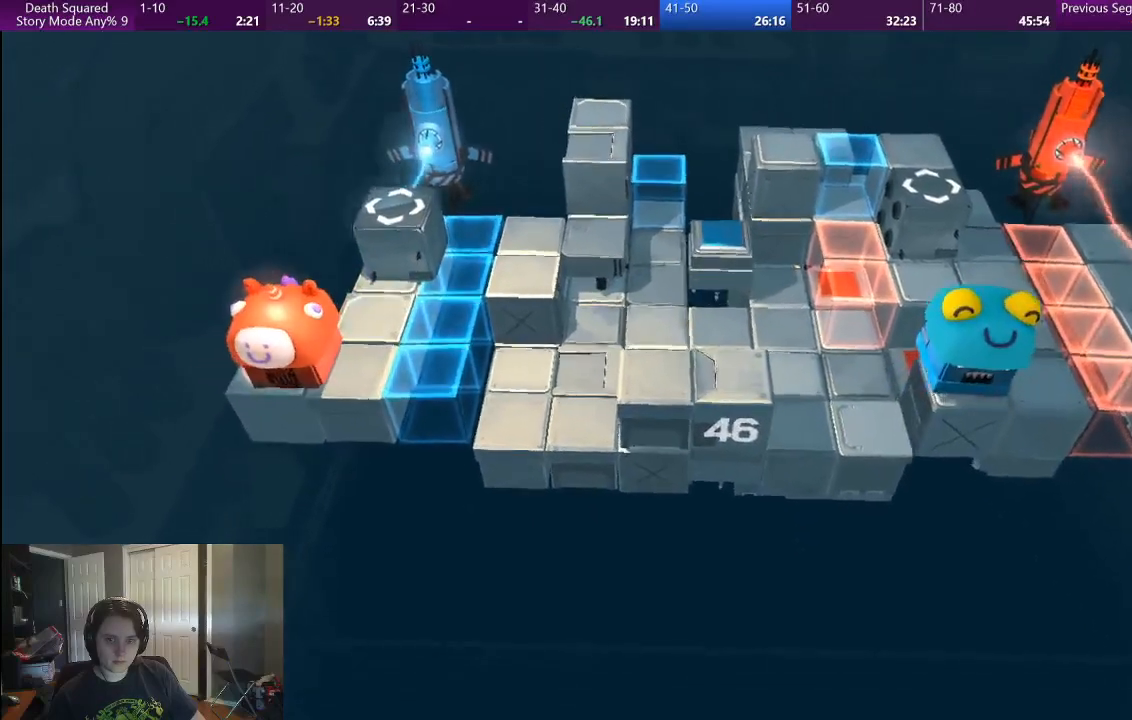
{"buttons": ["CROSS"], "left_stick": "center", "right_stick": "center", "button_events": [[417, "CROSS", "down"]]}
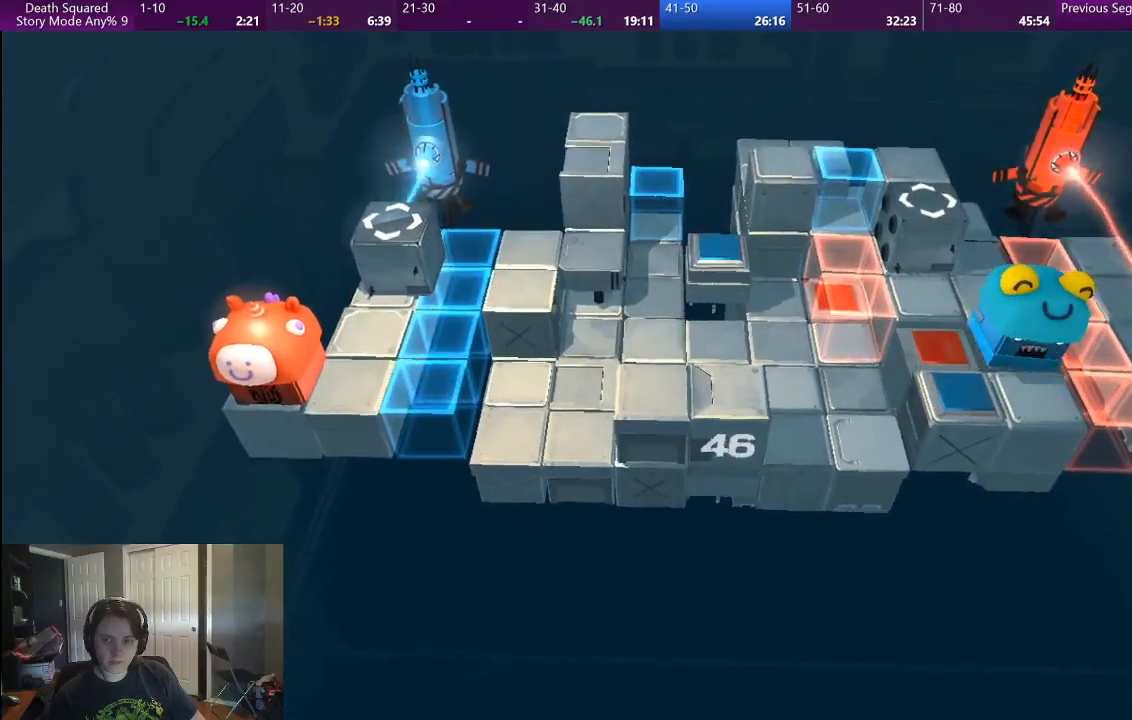
{"buttons": [], "left_stick": "center", "right_stick": "center", "button_events": [[17, "CROSS", "up"], [133, "CROSS", "down"], [233, "CROSS", "up"], [300, "CROSS", "down"], [433, "CROSS", "up"]]}
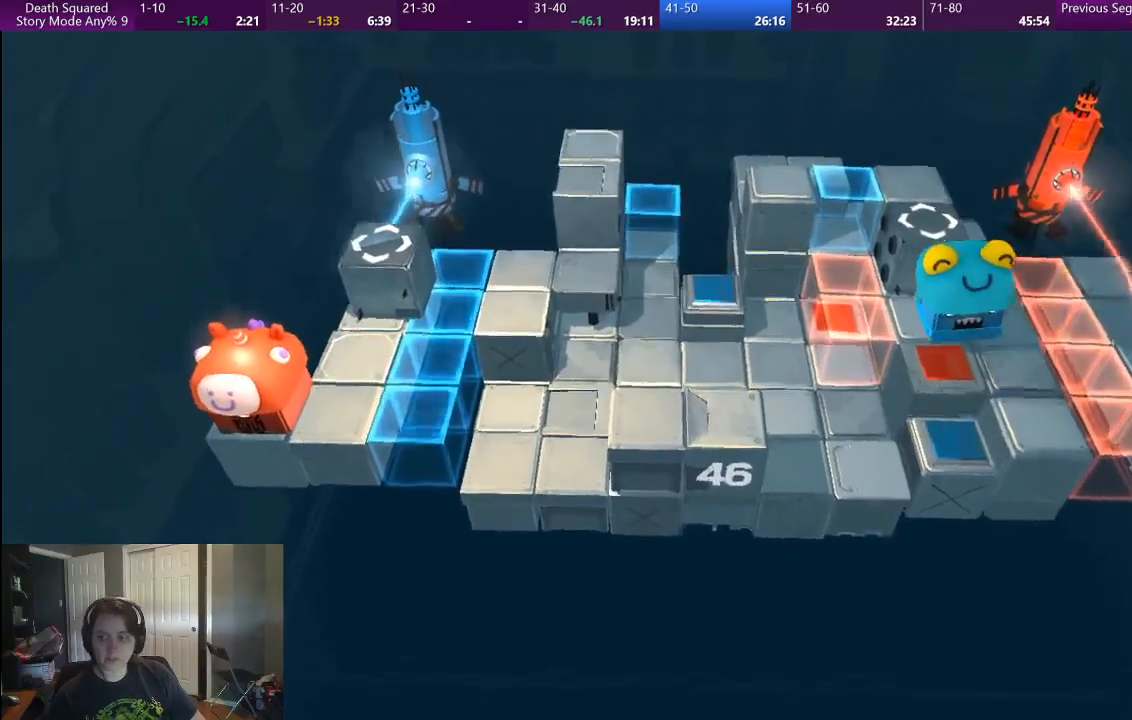
{"buttons": [], "left_stick": "center", "right_stick": "center", "button_events": [[50, "CROSS", "down"], [117, "CROSS", "up"]]}
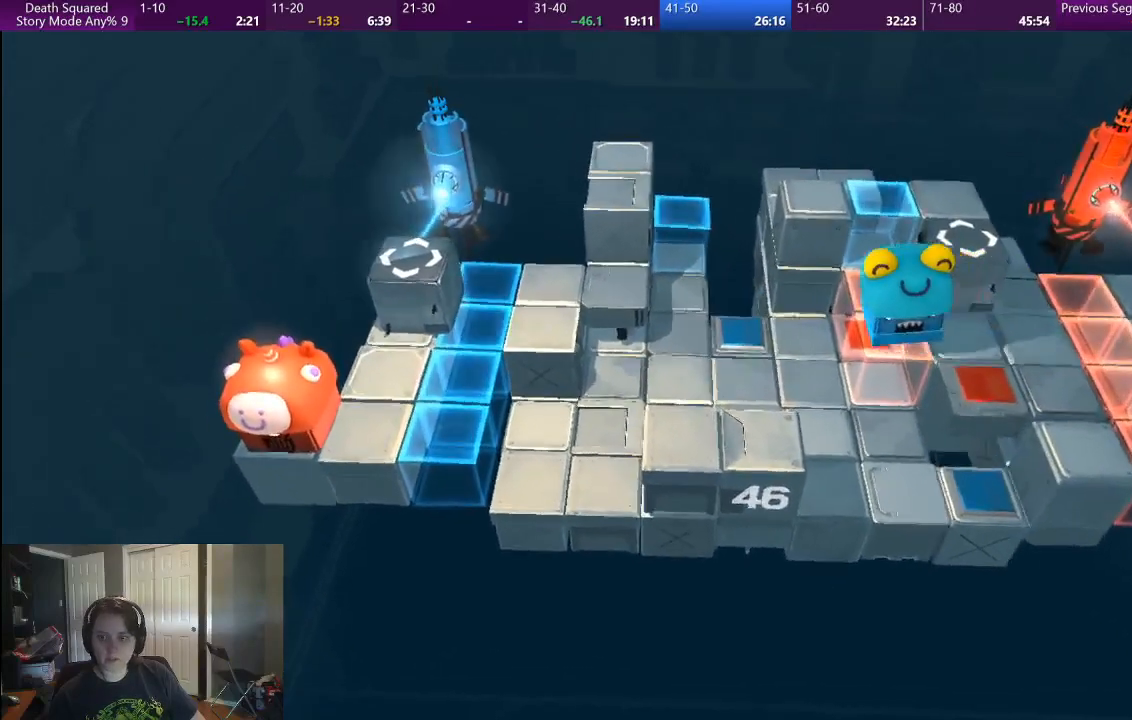
{"buttons": [], "left_stick": "center", "right_stick": "center", "button_events": []}
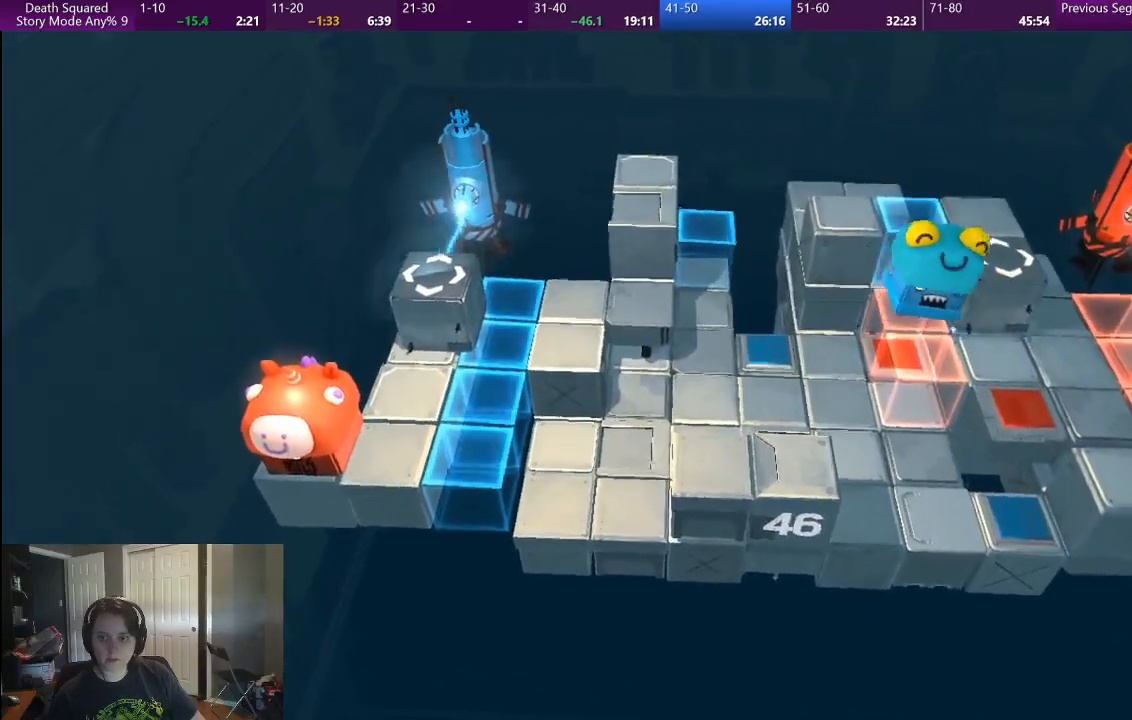
{"buttons": [], "left_stick": "center", "right_stick": "center", "button_events": []}
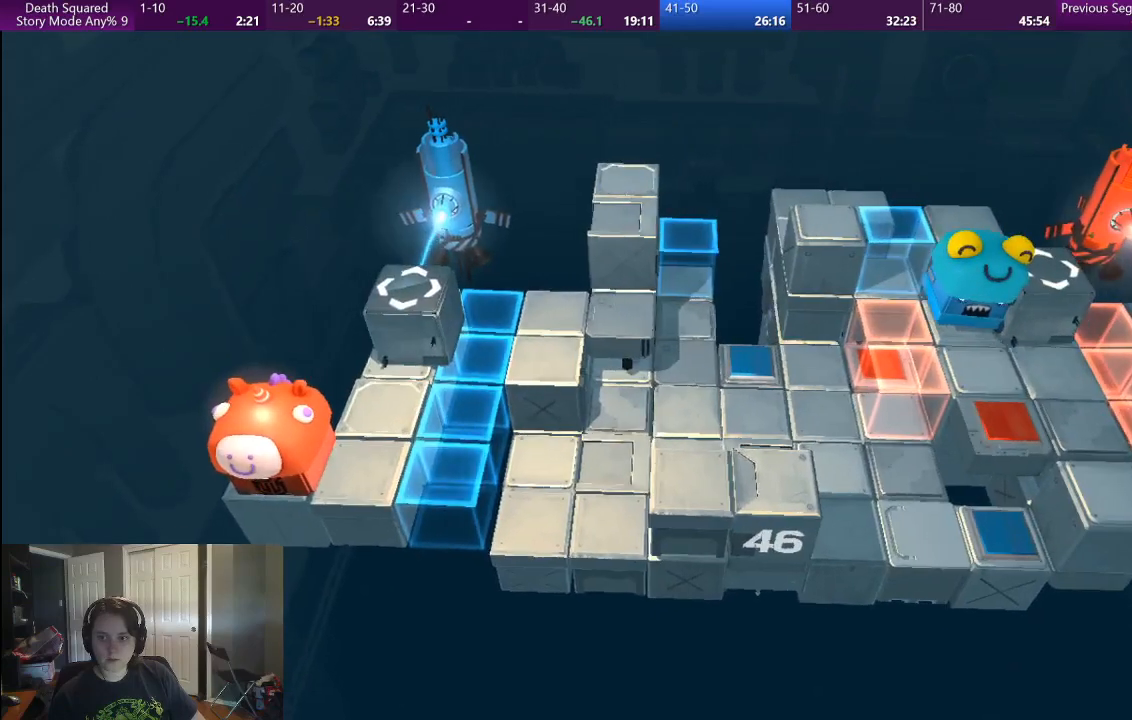
{"buttons": [], "left_stick": "center", "right_stick": "center", "button_events": []}
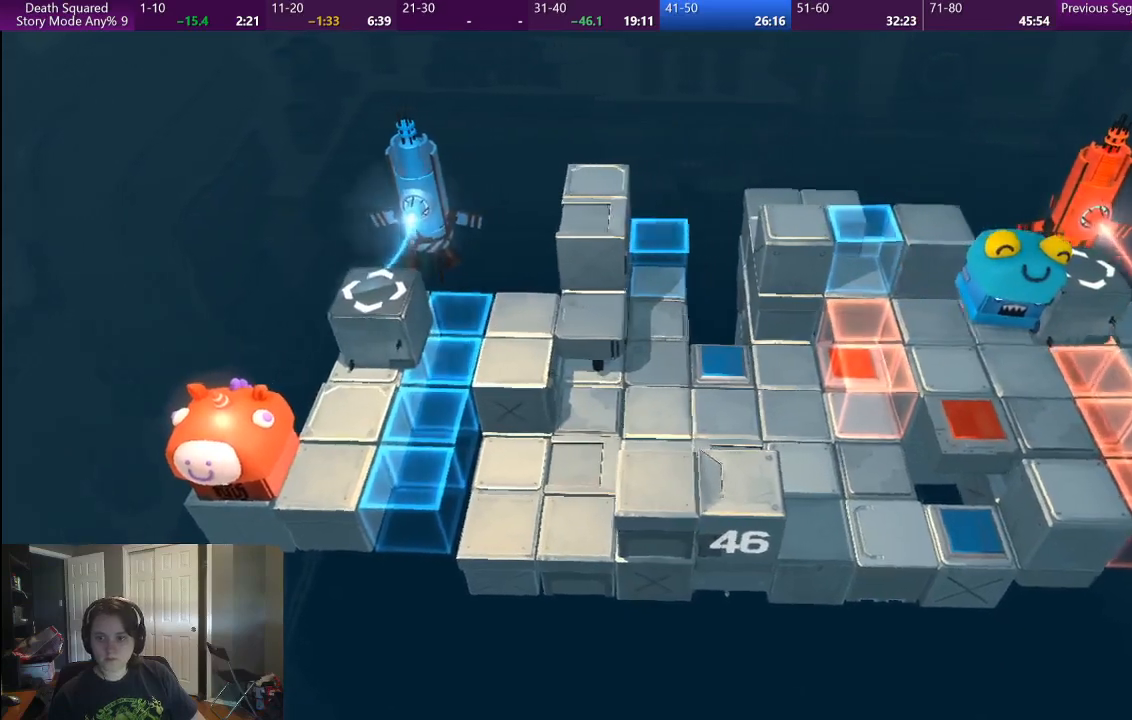
{"buttons": [], "left_stick": "center", "right_stick": "center", "button_events": []}
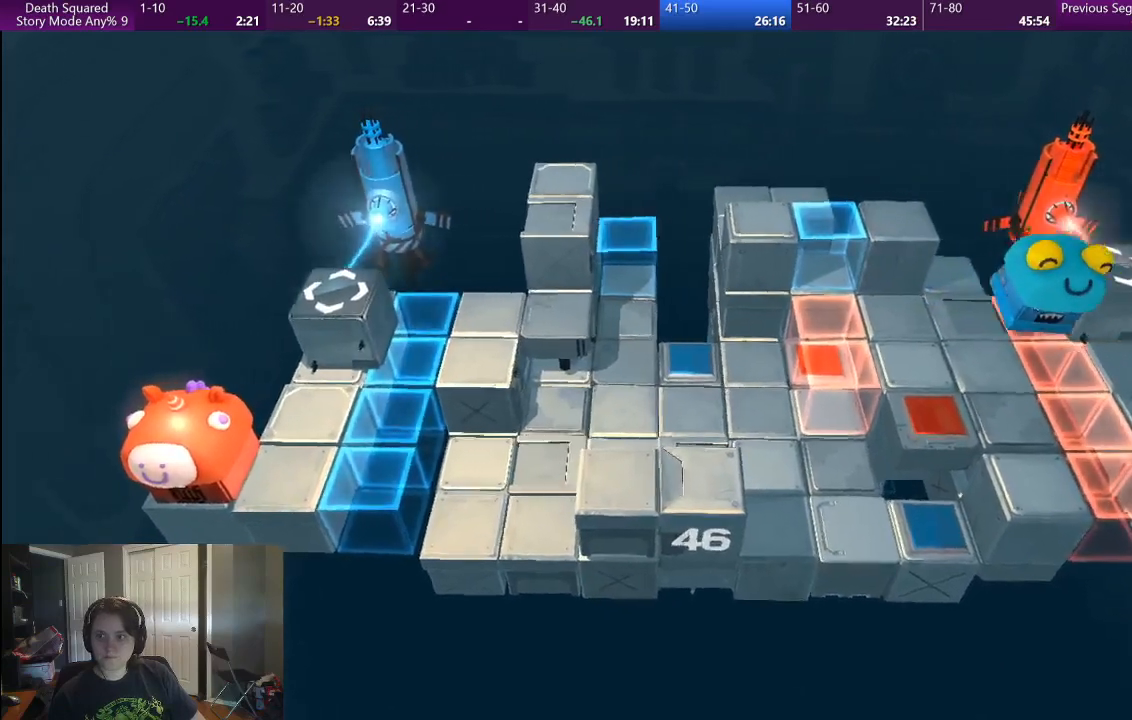
{"buttons": [], "left_stick": "center", "right_stick": "center", "button_events": []}
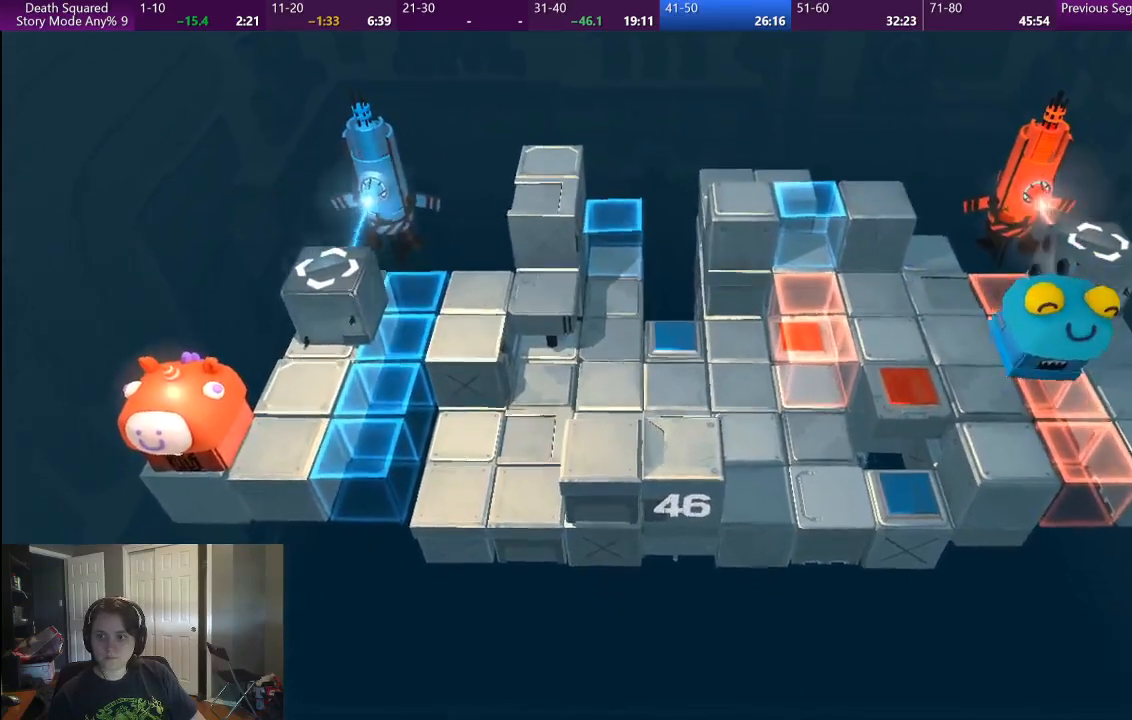
{"buttons": [], "left_stick": "center", "right_stick": "center", "button_events": []}
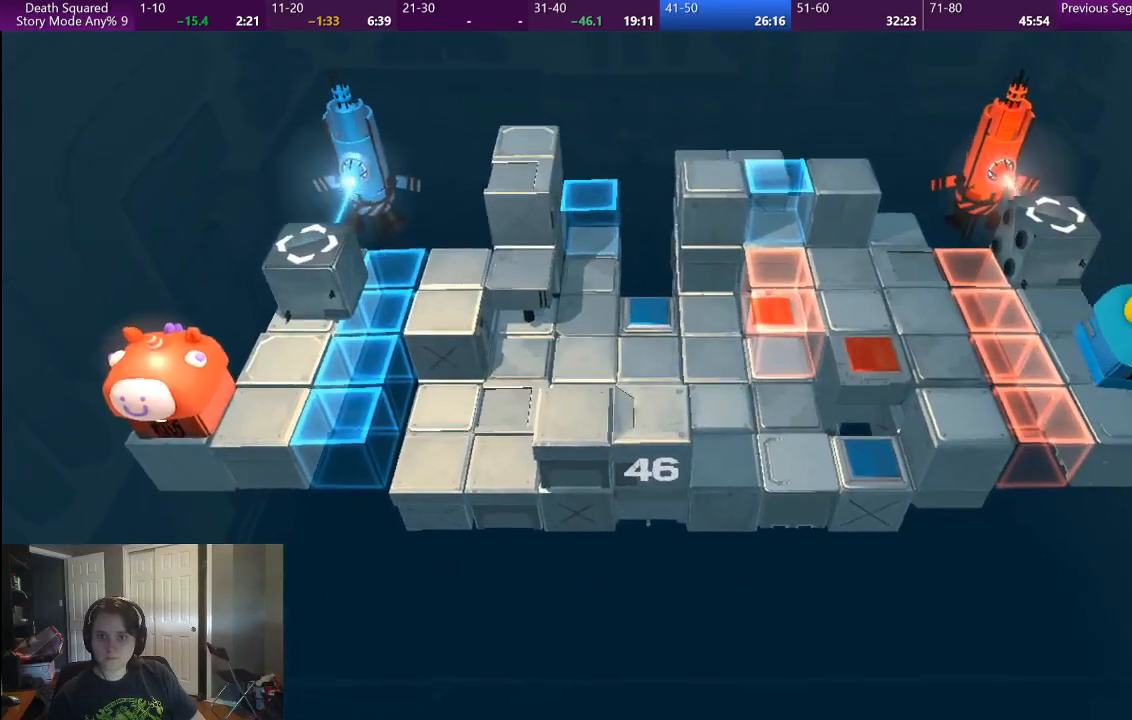
{"buttons": ["CROSS"], "left_stick": "center", "right_stick": "center", "button_events": [[267, "CROSS", "down"], [433, "CROSS", "up"], [500, "CROSS", "down"]]}
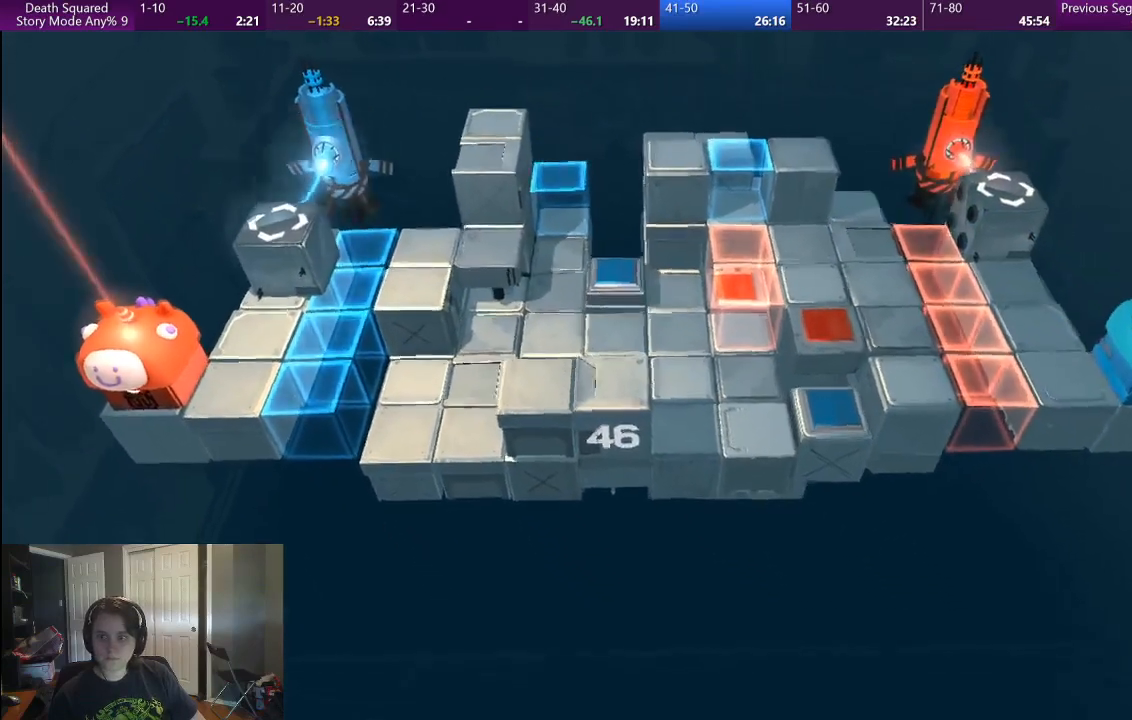
{"buttons": ["CROSS"], "left_stick": "center", "right_stick": "center", "button_events": [[100, "CROSS", "up"], [183, "CROSS", "down"], [267, "CROSS", "up"], [333, "CROSS", "down"], [433, "CROSS", "up"], [500, "CROSS", "down"]]}
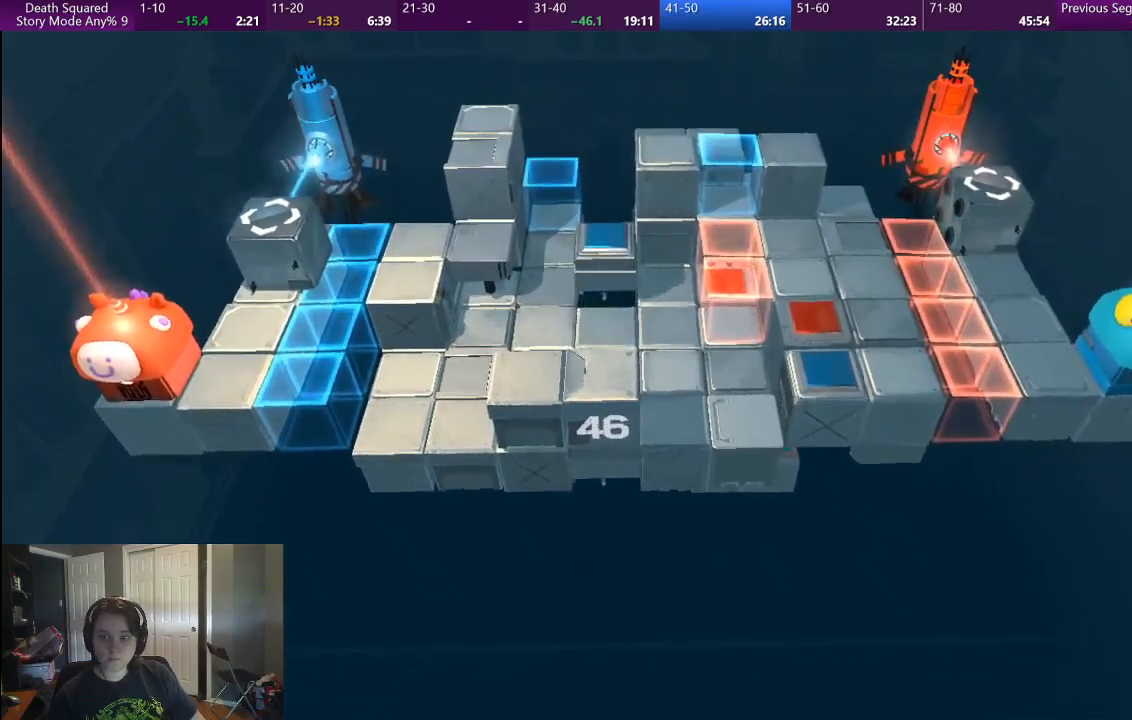
{"buttons": [], "left_stick": "center", "right_stick": "center", "button_events": [[100, "CROSS", "up"], [183, "CROSS", "down"], [300, "CROSS", "up"], [367, "CROSS", "down"], [467, "CROSS", "up"]]}
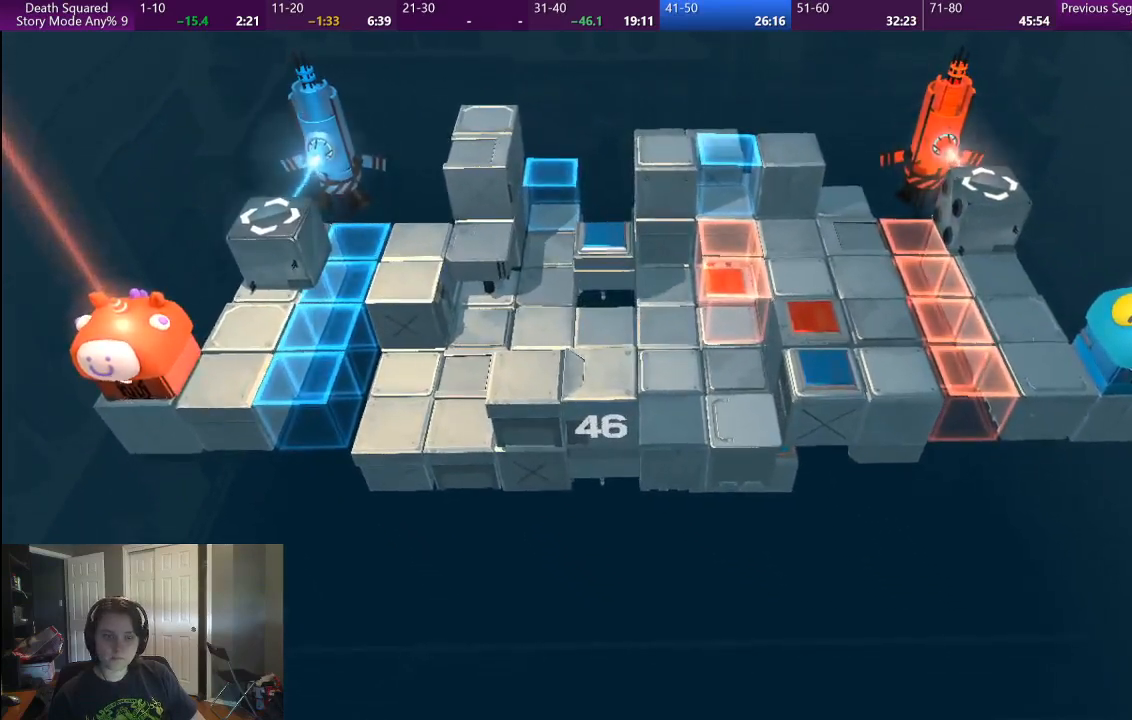
{"buttons": ["CROSS"], "left_stick": "center", "right_stick": "center", "button_events": [[50, "CROSS", "down"], [150, "CROSS", "up"], [217, "CROSS", "down"], [317, "CROSS", "up"], [433, "CROSS", "down"]]}
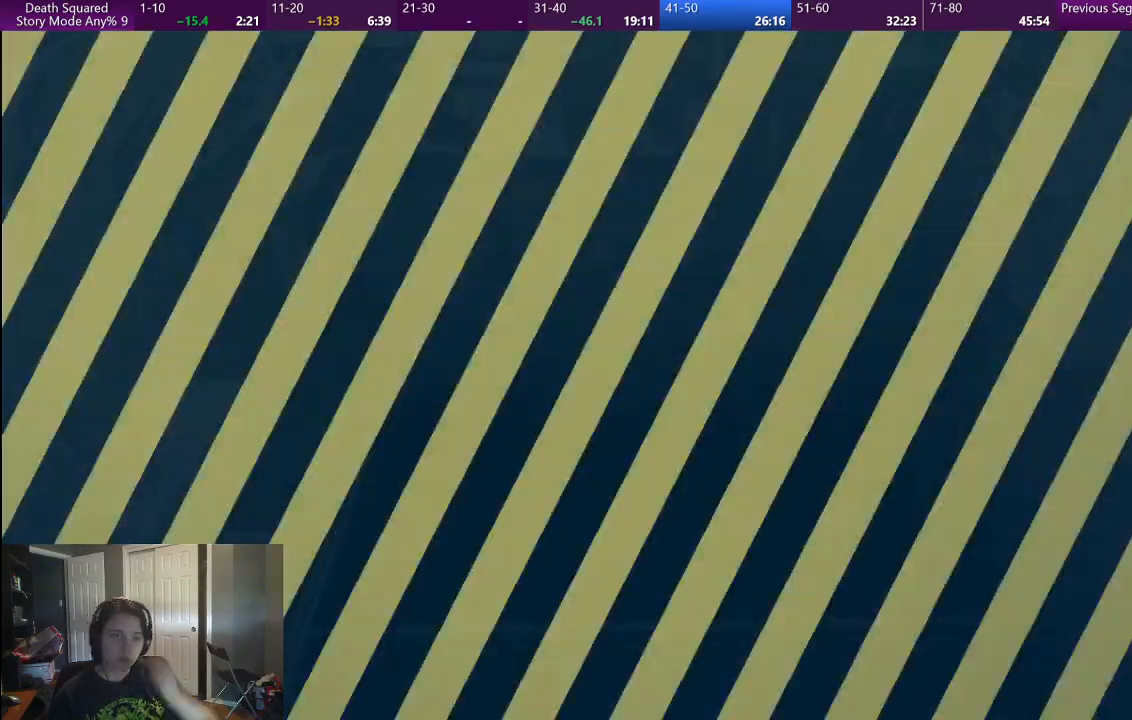
{"buttons": [], "left_stick": "center", "right_stick": "center", "button_events": [[33, "CROSS", "up"], [117, "CROSS", "down"], [233, "CROSS", "up"], [317, "CROSS", "down"], [417, "CROSS", "up"]]}
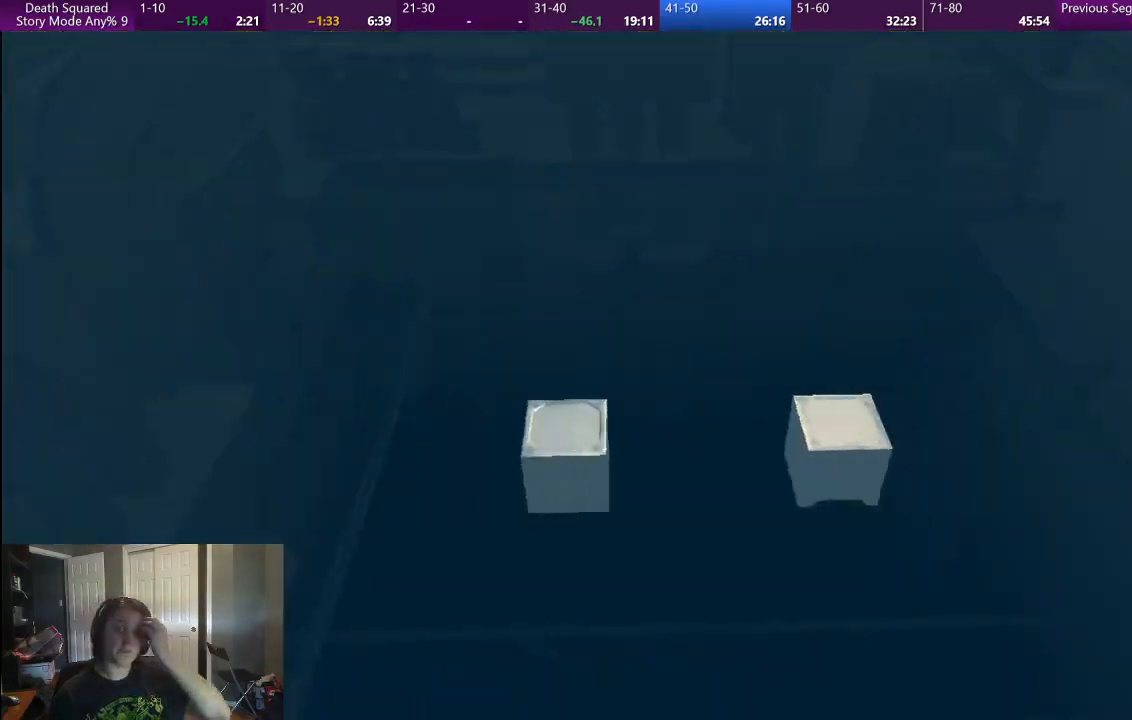
{"buttons": [], "left_stick": "center", "right_stick": "center", "button_events": []}
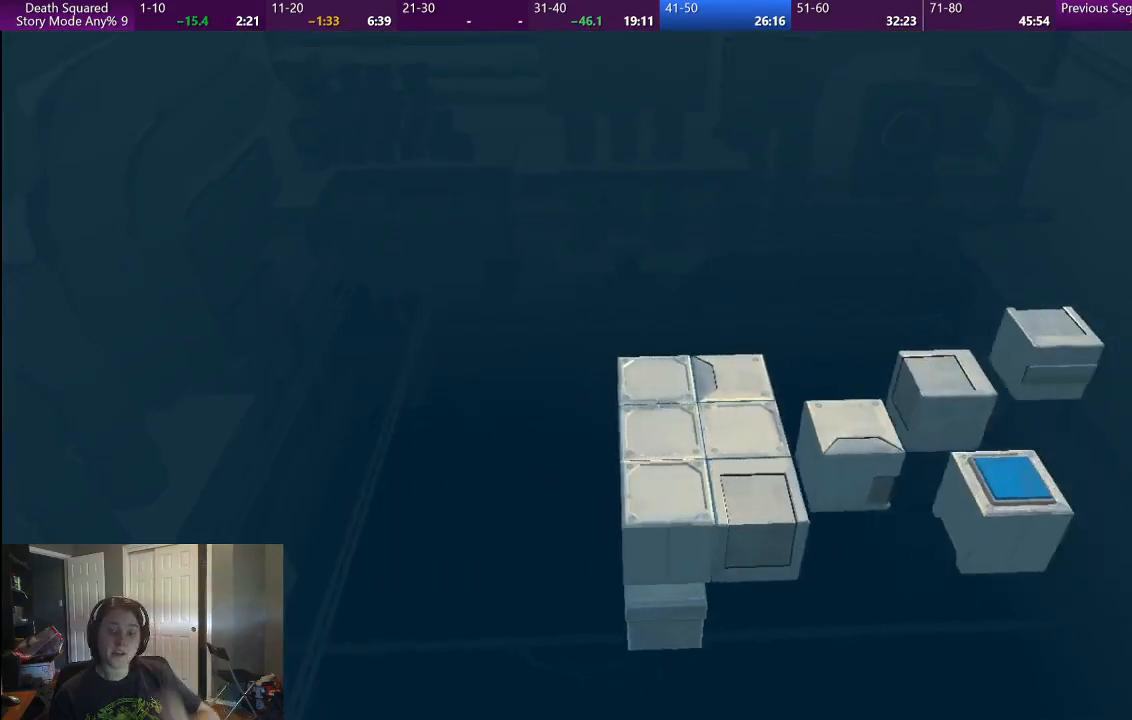
{"buttons": [], "left_stick": "center", "right_stick": "center", "button_events": [[233, "CROSS", "down"], [383, "CROSS", "up"]]}